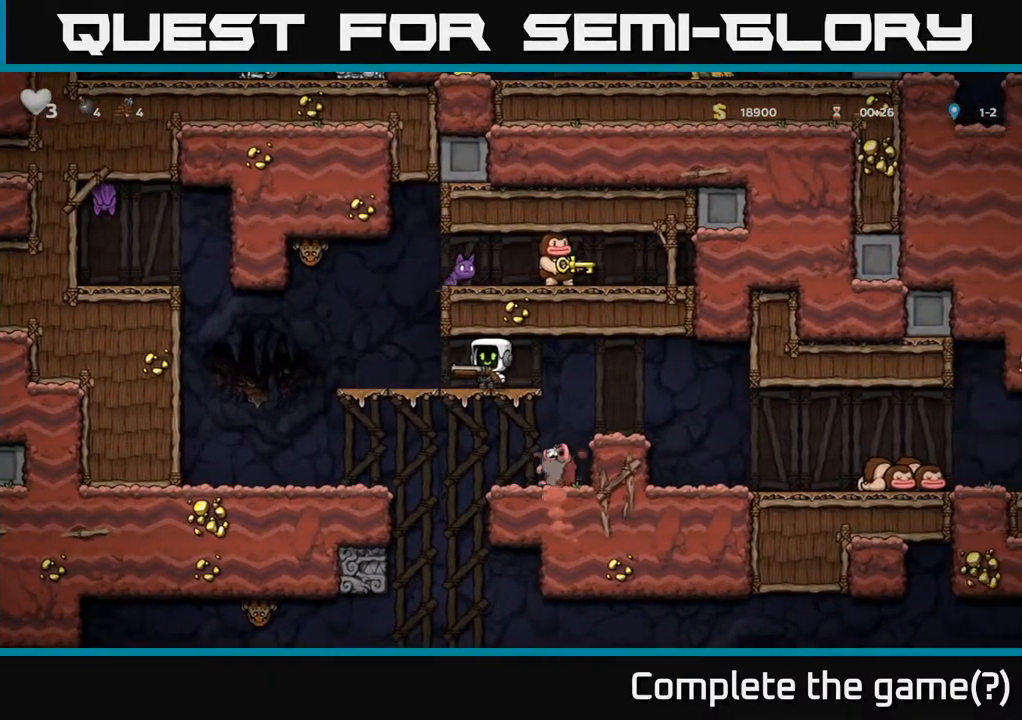
Gameplay with a controller (Xbox layout); each line is a JSON object with the inputs held at the frame after it. "events" lists button and stick changes between this image and that frame as [ms after this image, input, new state], when the widget could be followed in between.
{"buttons": ["DPAD_RIGHT"], "left_stick": "center", "right_stick": "center", "events": [[83, "DPAD_LEFT", "up"], [117, "DPAD_RIGHT", "down"]]}
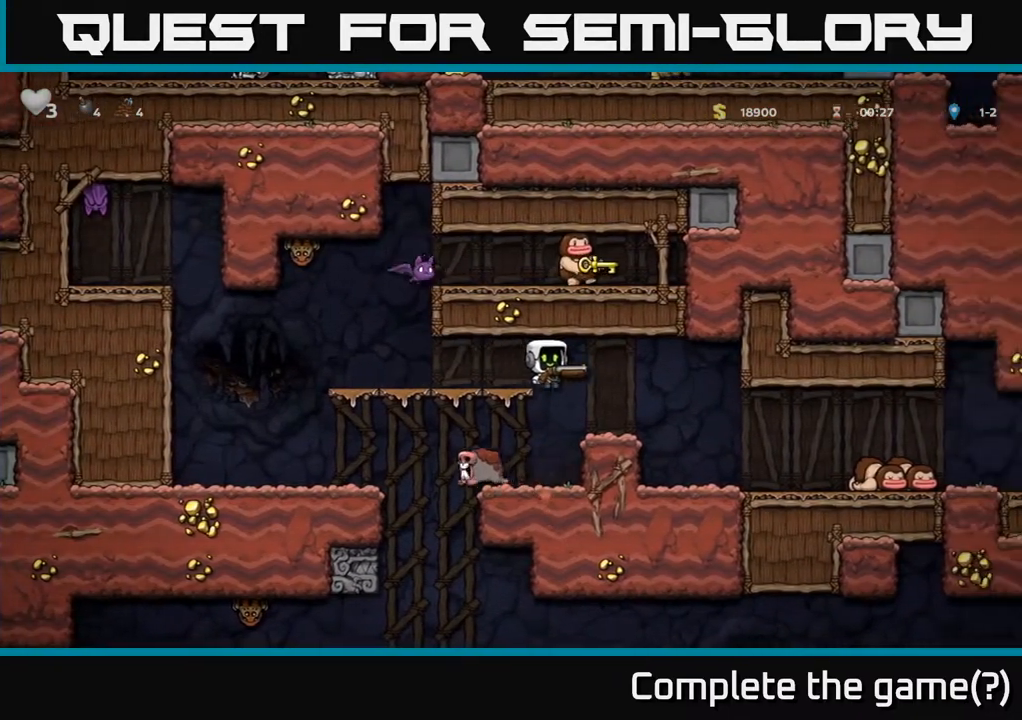
{"buttons": [], "left_stick": "center", "right_stick": "center", "events": [[67, "DPAD_RIGHT", "up"], [100, "DPAD_LEFT", "down"], [300, "DPAD_LEFT", "up"]]}
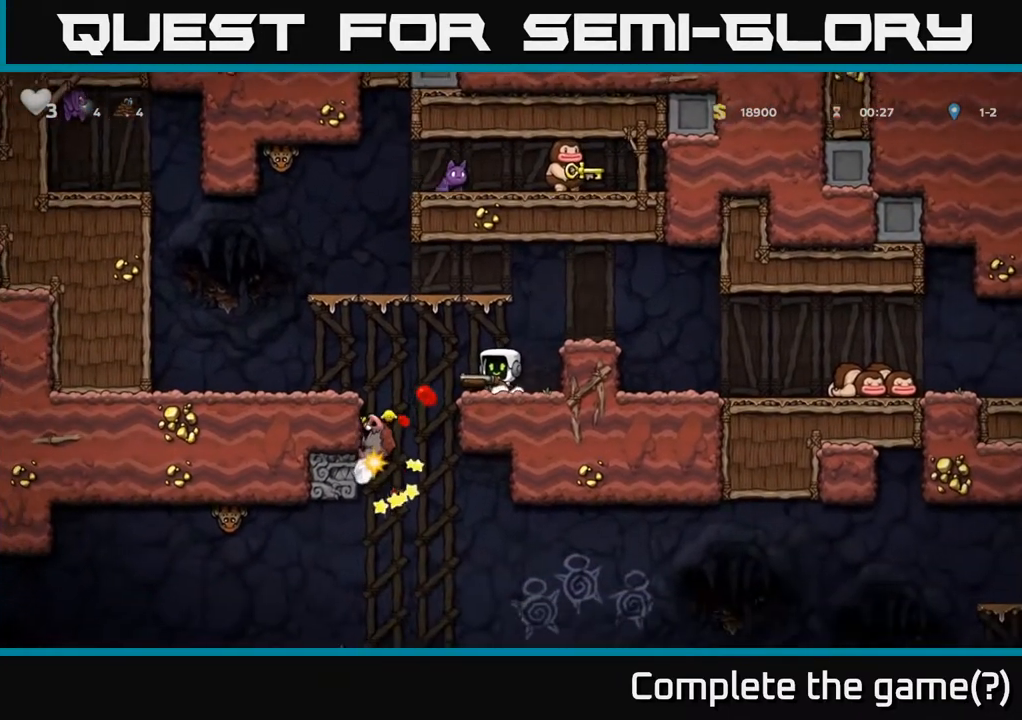
{"buttons": [], "left_stick": "center", "right_stick": "center", "events": []}
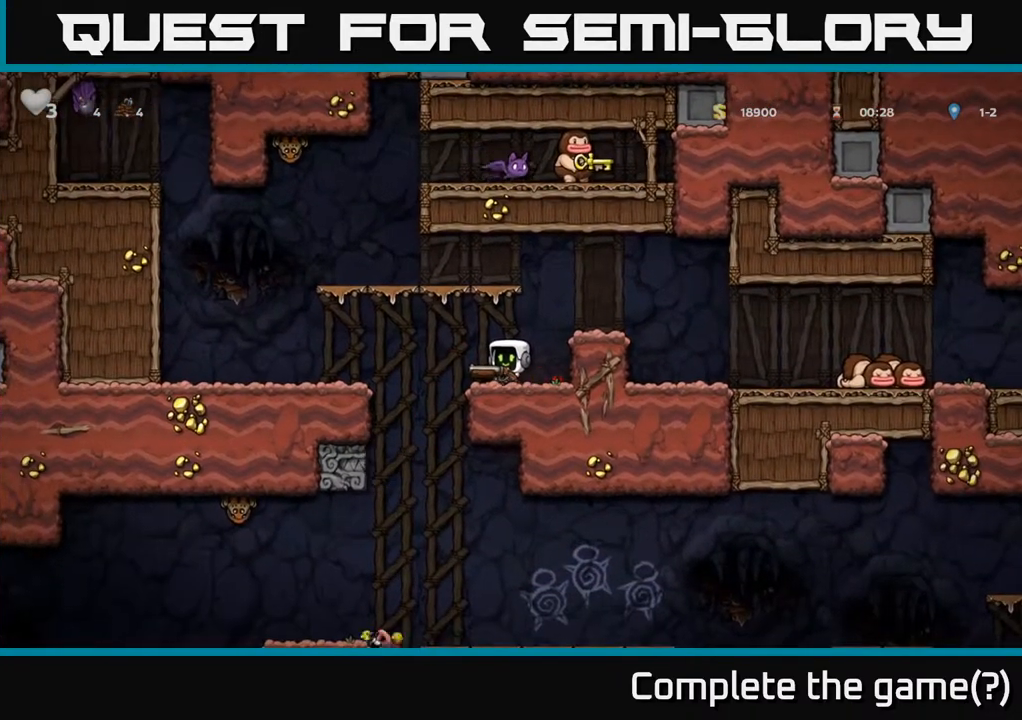
{"buttons": ["DPAD_LEFT"], "left_stick": "center", "right_stick": "center", "events": [[100, "DPAD_LEFT", "down"], [200, "A", "down"], [317, "A", "up"]]}
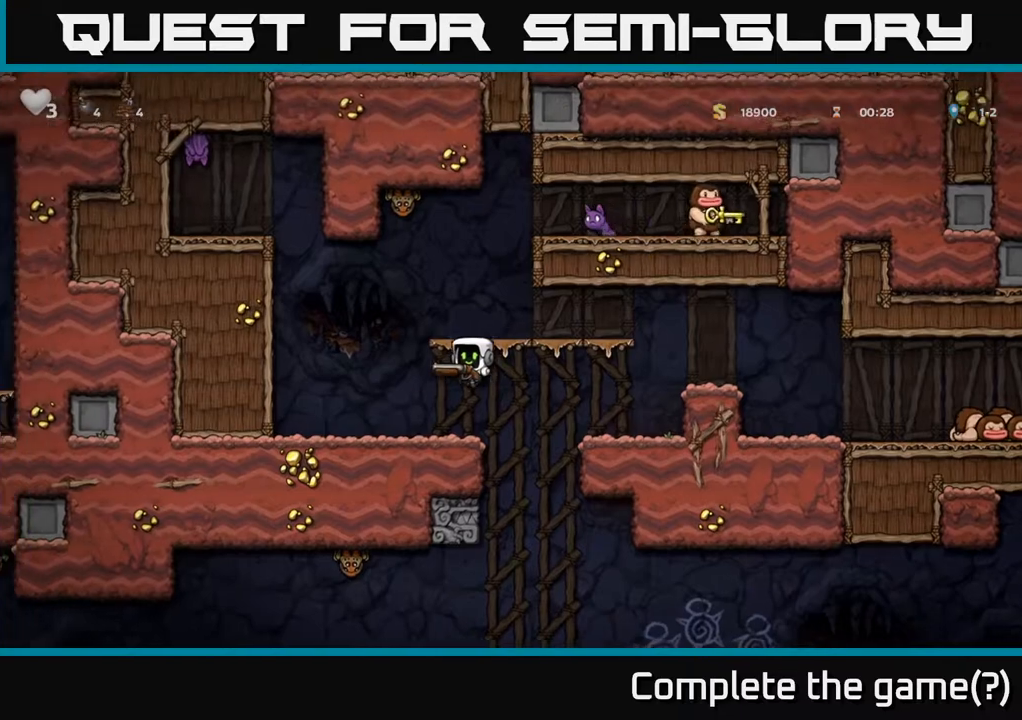
{"buttons": ["DPAD_RIGHT"], "left_stick": "center", "right_stick": "center", "events": [[417, "DPAD_LEFT", "up"], [467, "DPAD_RIGHT", "down"]]}
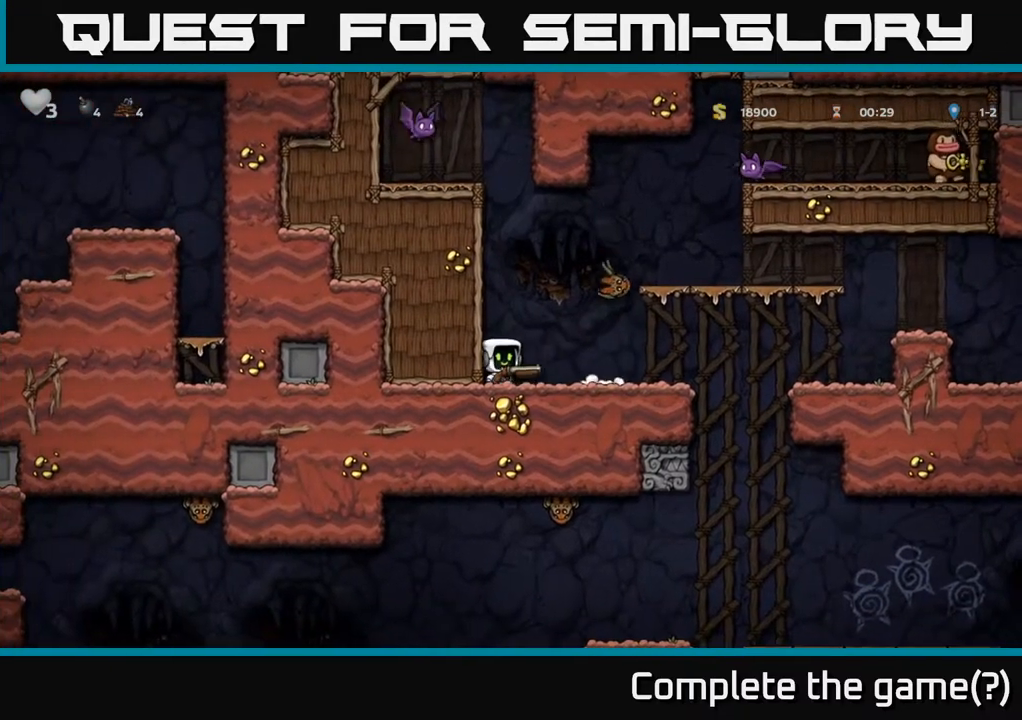
{"buttons": ["DPAD_RIGHT"], "left_stick": "center", "right_stick": "center", "events": [[50, "DPAD_RIGHT", "up"], [83, "X", "down"], [233, "X", "up"], [500, "DPAD_RIGHT", "down"]]}
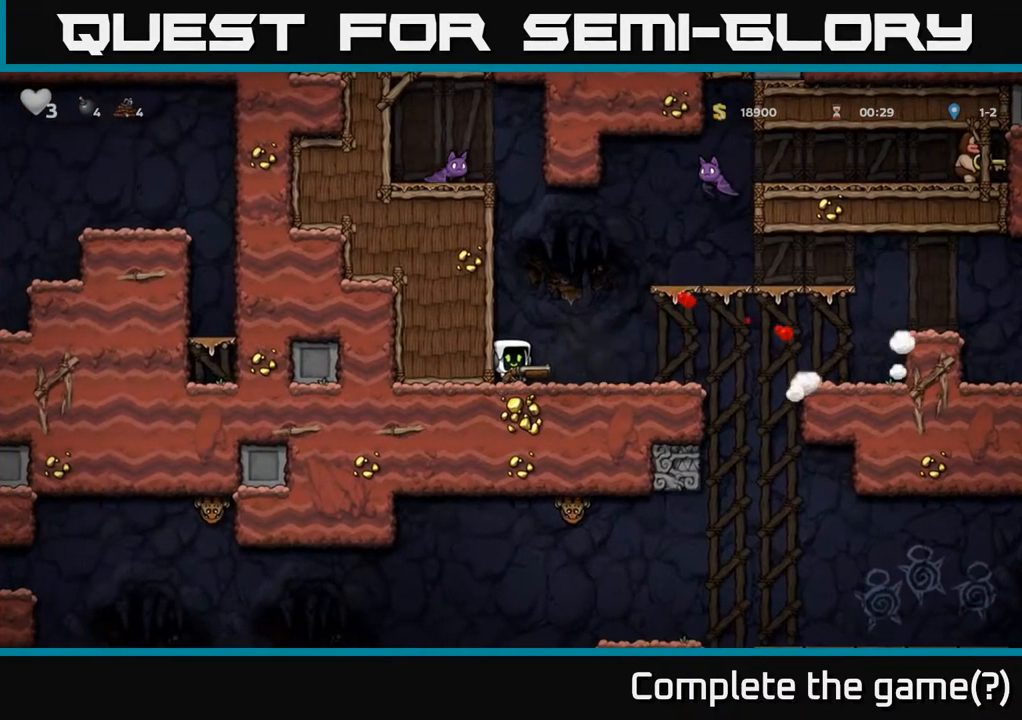
{"buttons": [], "left_stick": "center", "right_stick": "center", "events": [[50, "DPAD_RIGHT", "up"]]}
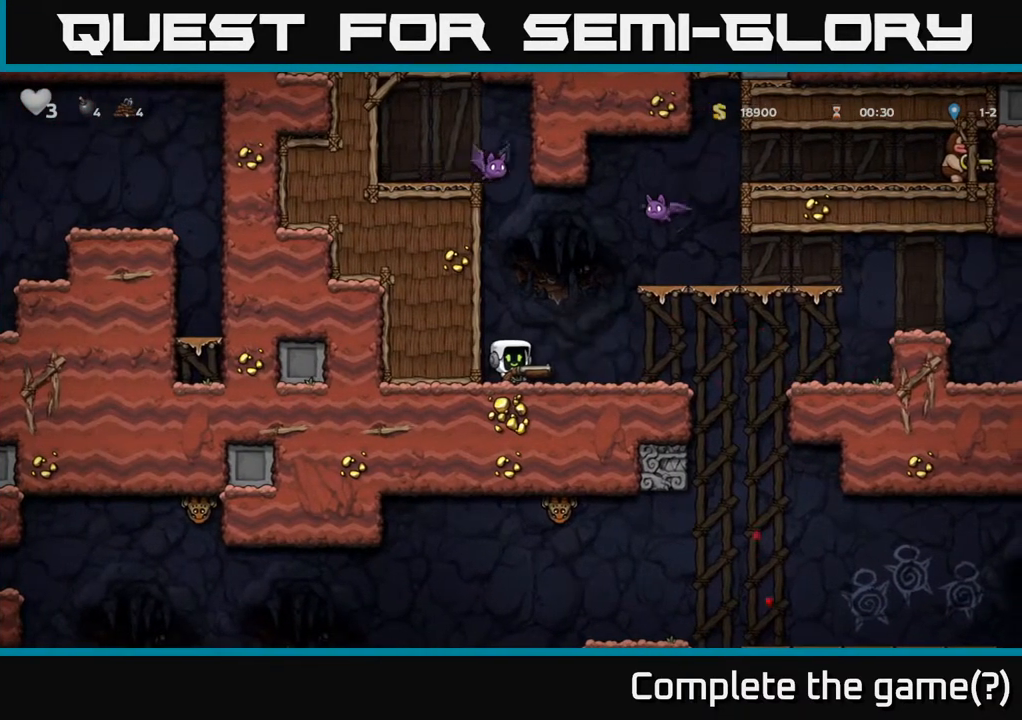
{"buttons": ["A", "DPAD_RIGHT"], "left_stick": "center", "right_stick": "center", "events": [[83, "DPAD_RIGHT", "down"], [433, "A", "down"]]}
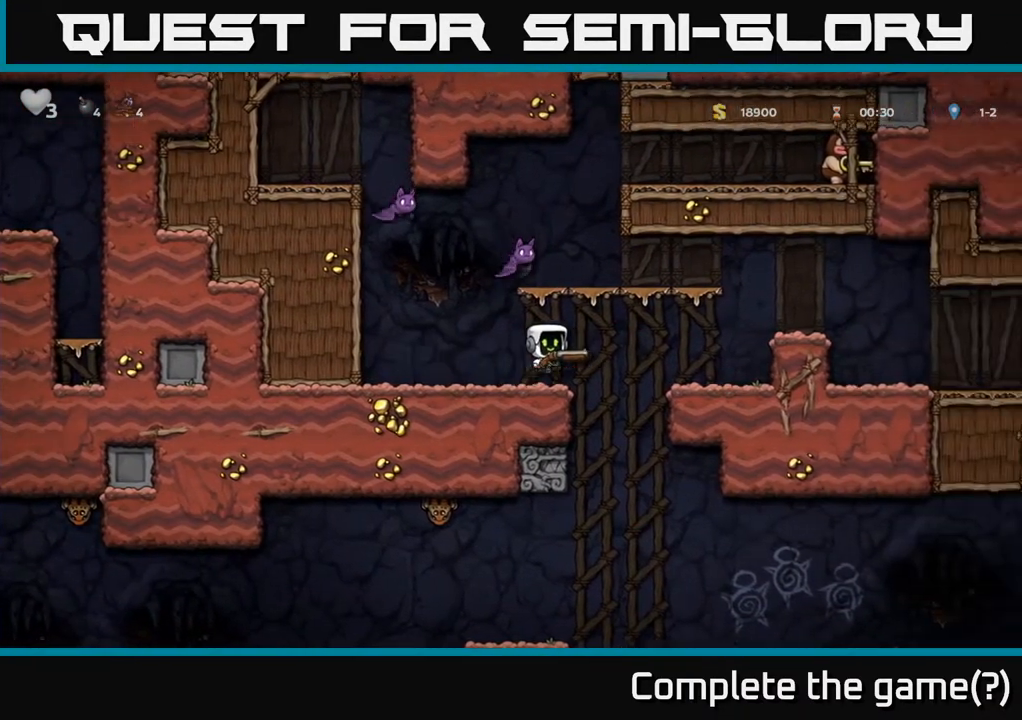
{"buttons": ["DPAD_RIGHT"], "left_stick": "center", "right_stick": "center", "events": [[233, "A", "up"]]}
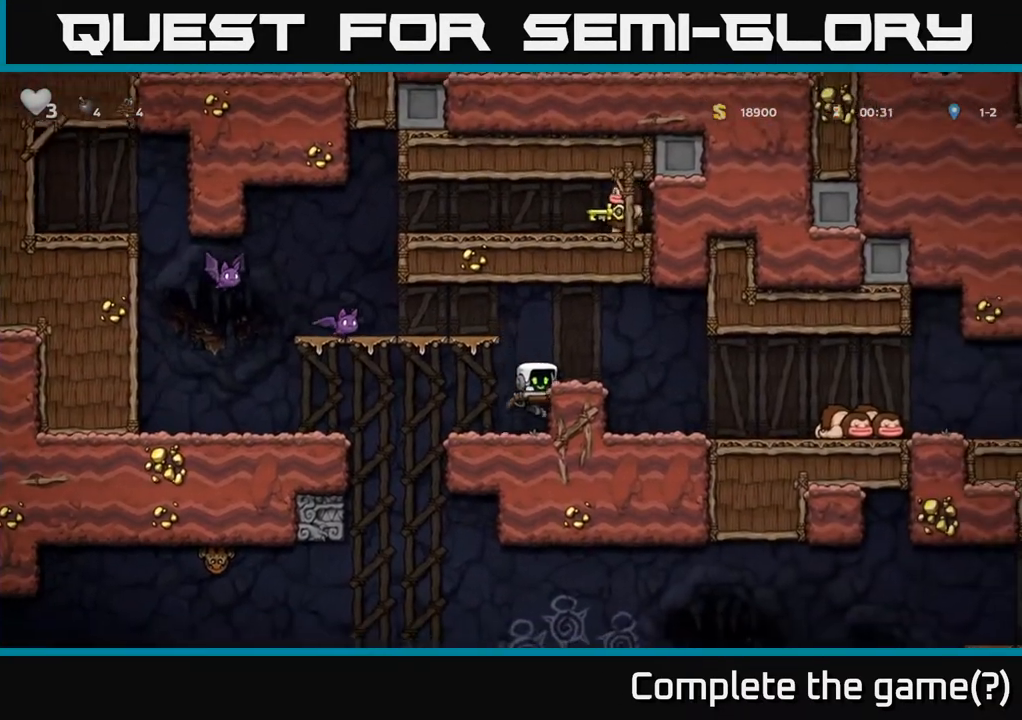
{"buttons": ["DPAD_RIGHT"], "left_stick": "center", "right_stick": "center", "events": [[50, "A", "down"], [167, "DPAD_RIGHT", "up"], [333, "A", "up"], [450, "DPAD_RIGHT", "down"]]}
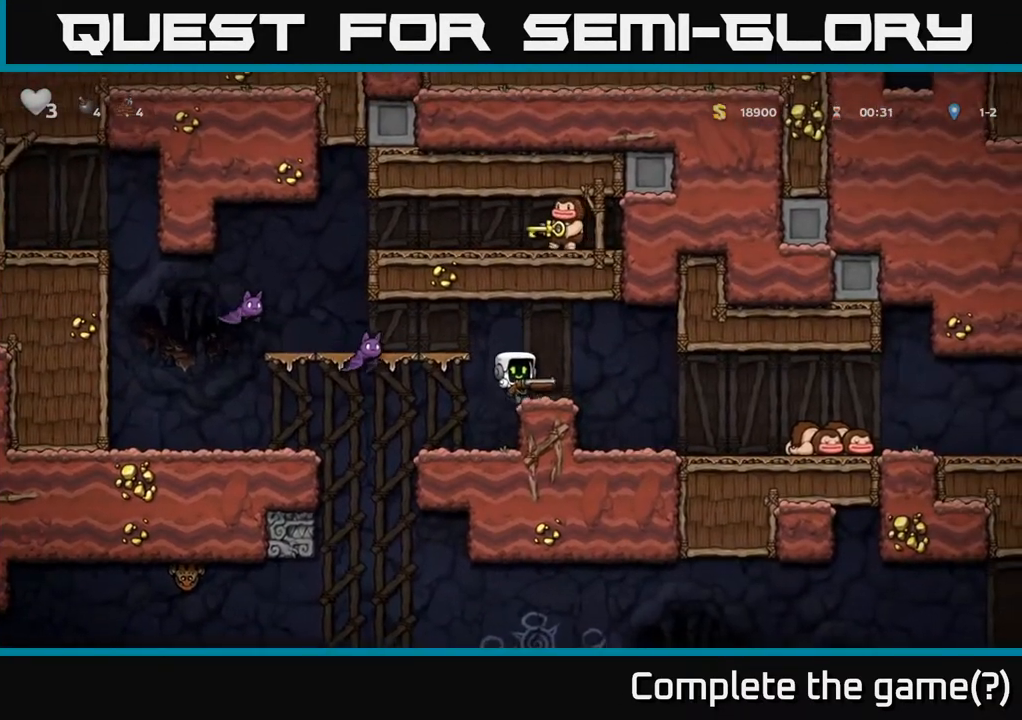
{"buttons": [], "left_stick": "center", "right_stick": "center", "events": [[67, "DPAD_RIGHT", "up"], [83, "A", "down"], [117, "DPAD_LEFT", "down"], [250, "X", "down"], [283, "A", "up"], [283, "DPAD_LEFT", "up"], [367, "X", "up"]]}
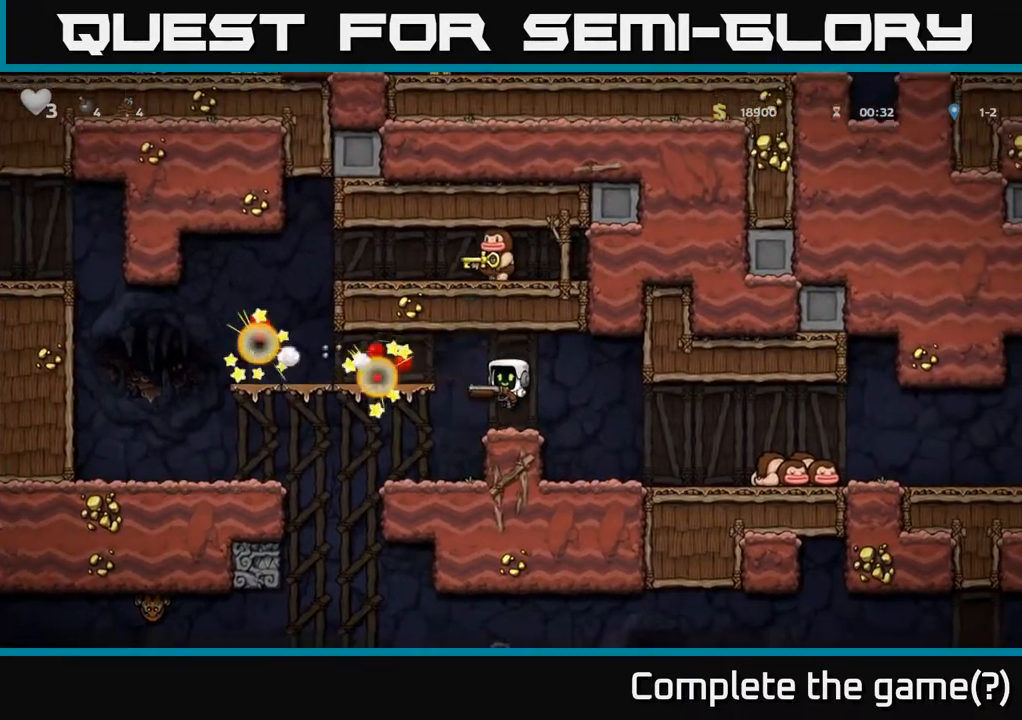
{"buttons": ["A", "DPAD_LEFT"], "left_stick": "center", "right_stick": "center", "events": [[400, "DPAD_LEFT", "down"], [417, "A", "down"]]}
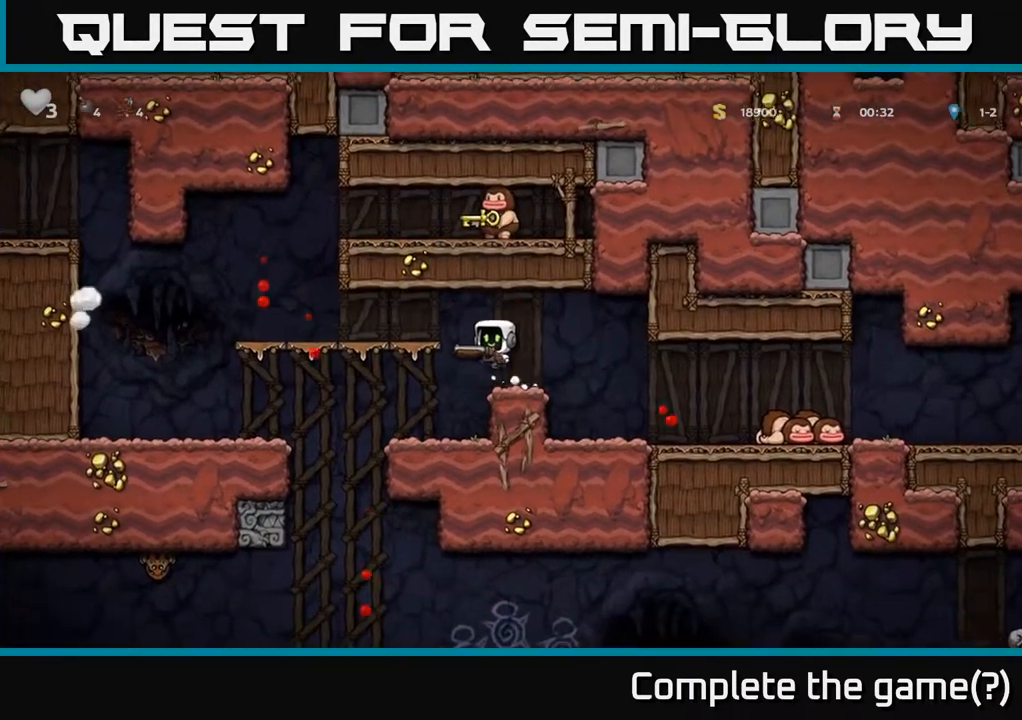
{"buttons": ["DPAD_RIGHT"], "left_stick": "center", "right_stick": "center", "events": [[100, "A", "up"], [100, "DPAD_LEFT", "up"], [133, "DPAD_RIGHT", "down"], [300, "DPAD_RIGHT", "up"], [483, "DPAD_RIGHT", "down"]]}
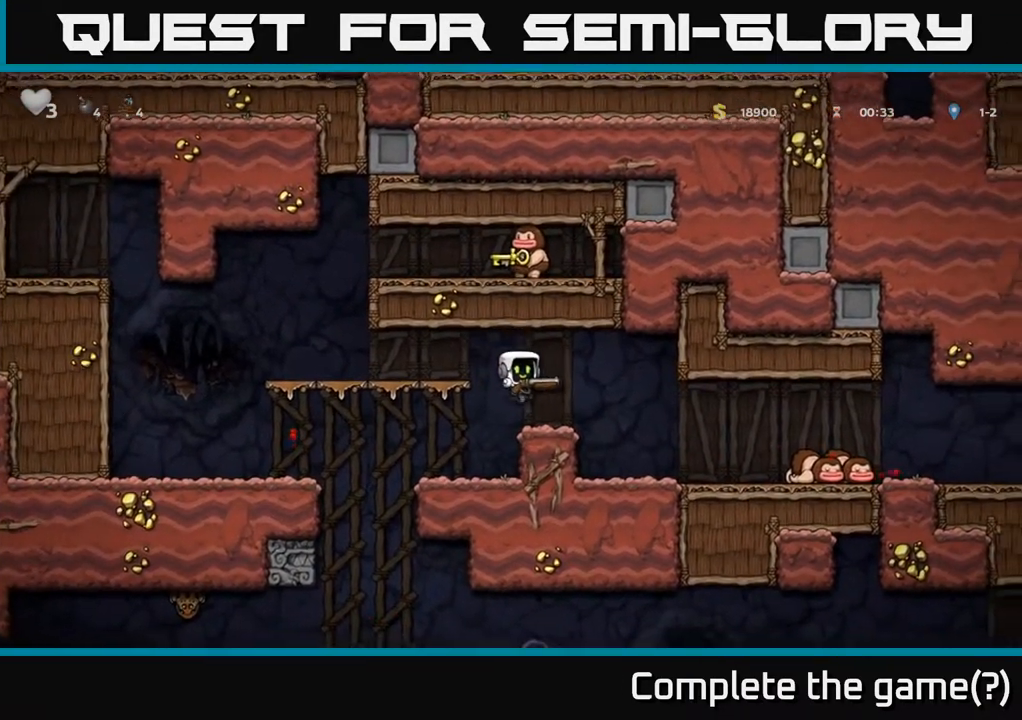
{"buttons": ["DPAD_LEFT"], "left_stick": "center", "right_stick": "center", "events": [[17, "DPAD_DOWN", "down"], [33, "DPAD_RIGHT", "up"], [183, "X", "down"], [300, "A", "down"], [317, "DPAD_DOWN", "up"], [317, "X", "up"], [350, "DPAD_LEFT", "down"], [483, "A", "up"]]}
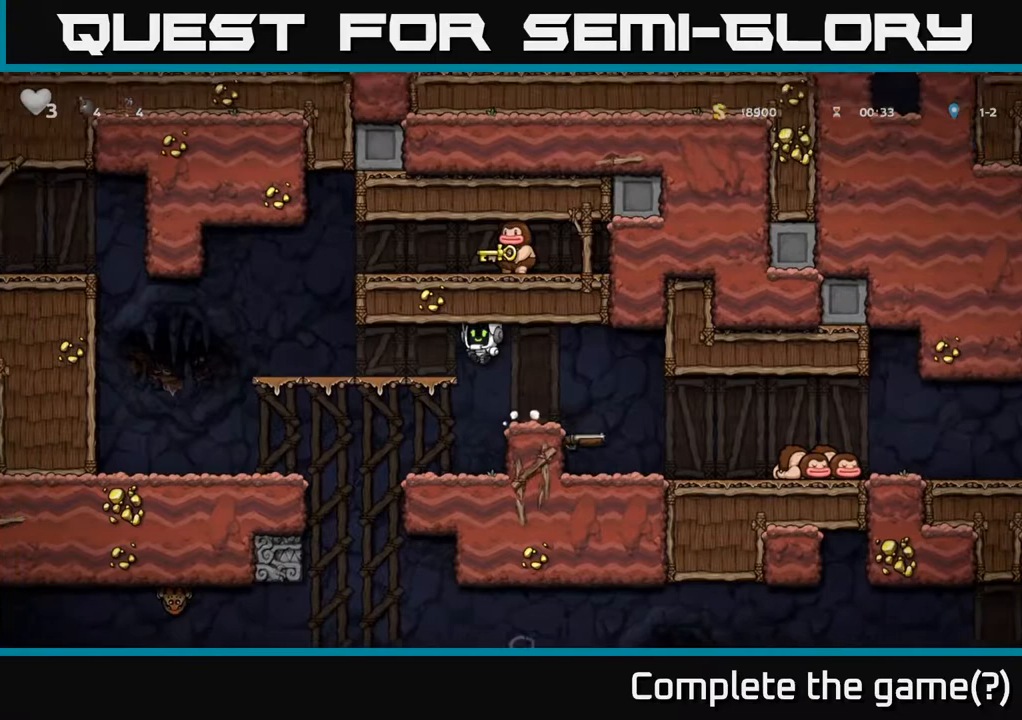
{"buttons": ["A", "DPAD_RIGHT"], "left_stick": "center", "right_stick": "center", "events": [[383, "DPAD_LEFT", "up"], [417, "A", "down"], [450, "DPAD_RIGHT", "down"]]}
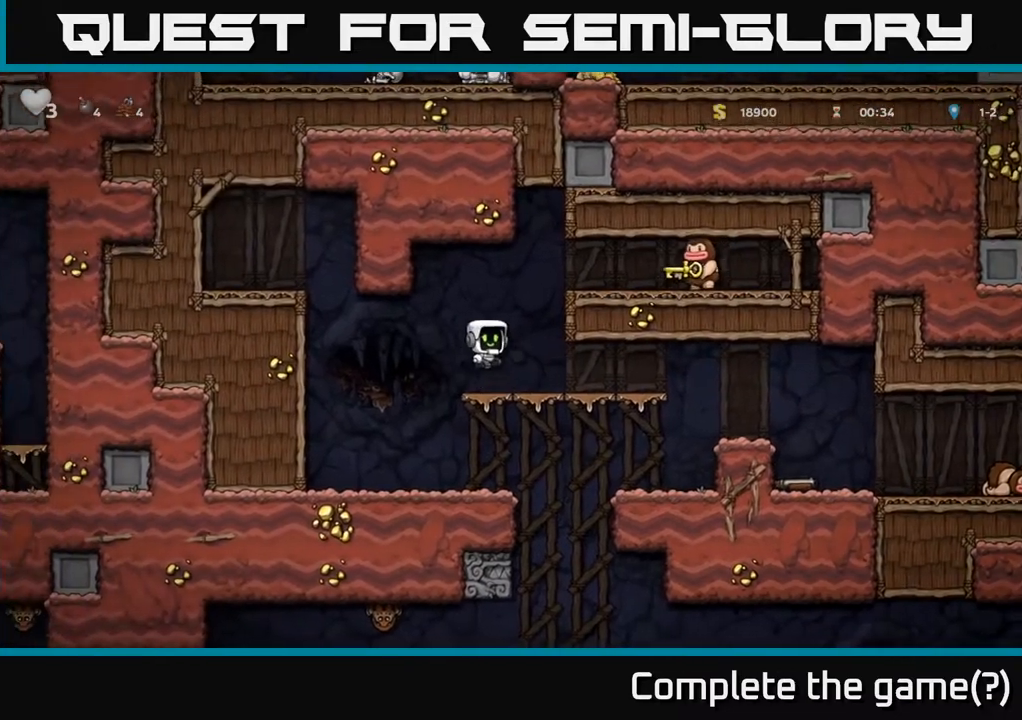
{"buttons": [], "left_stick": "center", "right_stick": "center", "events": [[67, "A", "up"], [317, "A", "down"], [350, "X", "down"], [383, "A", "up"], [400, "X", "up"], [500, "DPAD_RIGHT", "up"]]}
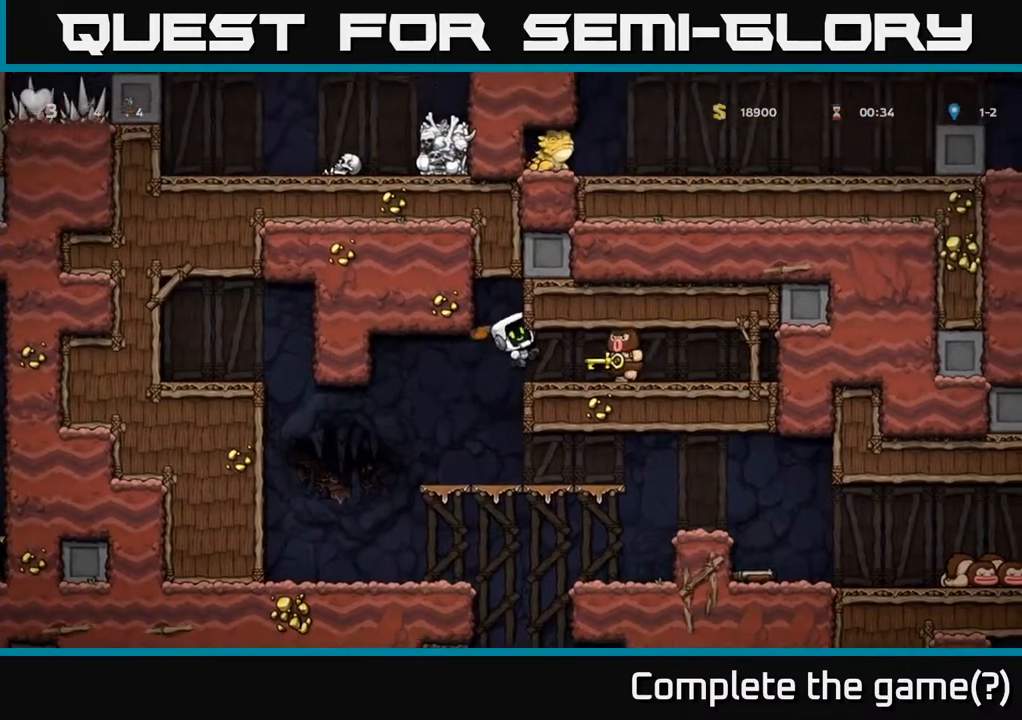
{"buttons": [], "left_stick": "center", "right_stick": "center", "events": [[33, "DPAD_LEFT", "down"], [133, "DPAD_LEFT", "up"]]}
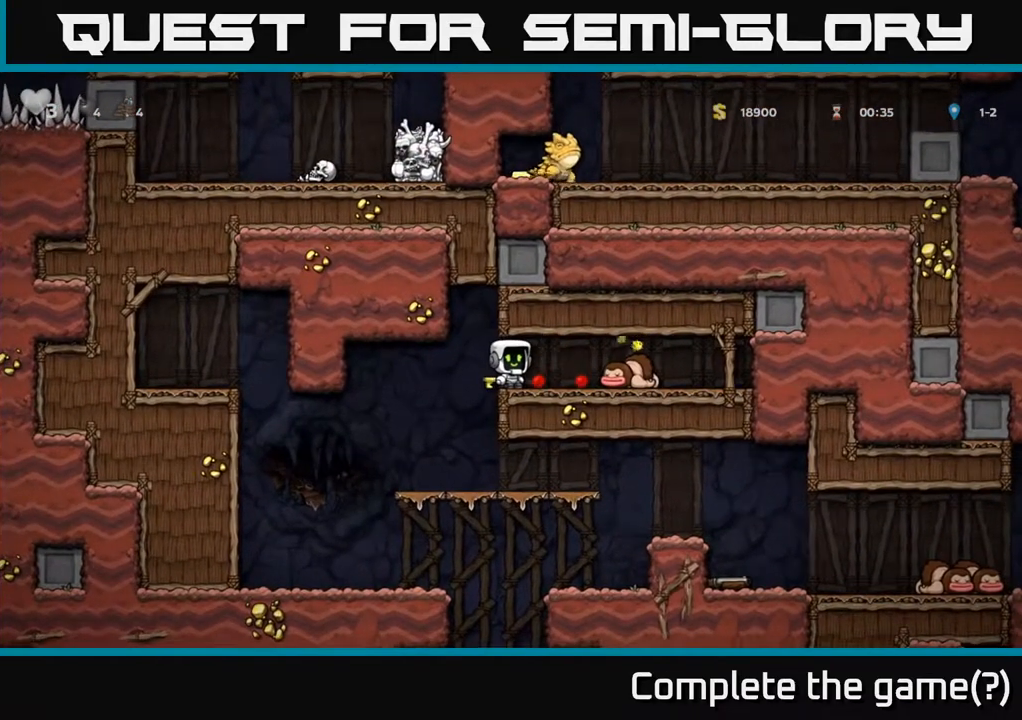
{"buttons": ["DPAD_LEFT"], "left_stick": "center", "right_stick": "center", "events": [[33, "DPAD_RIGHT", "down"], [133, "DPAD_RIGHT", "up"], [150, "DPAD_DOWN", "down"], [383, "DPAD_DOWN", "up"], [383, "DPAD_LEFT", "down"]]}
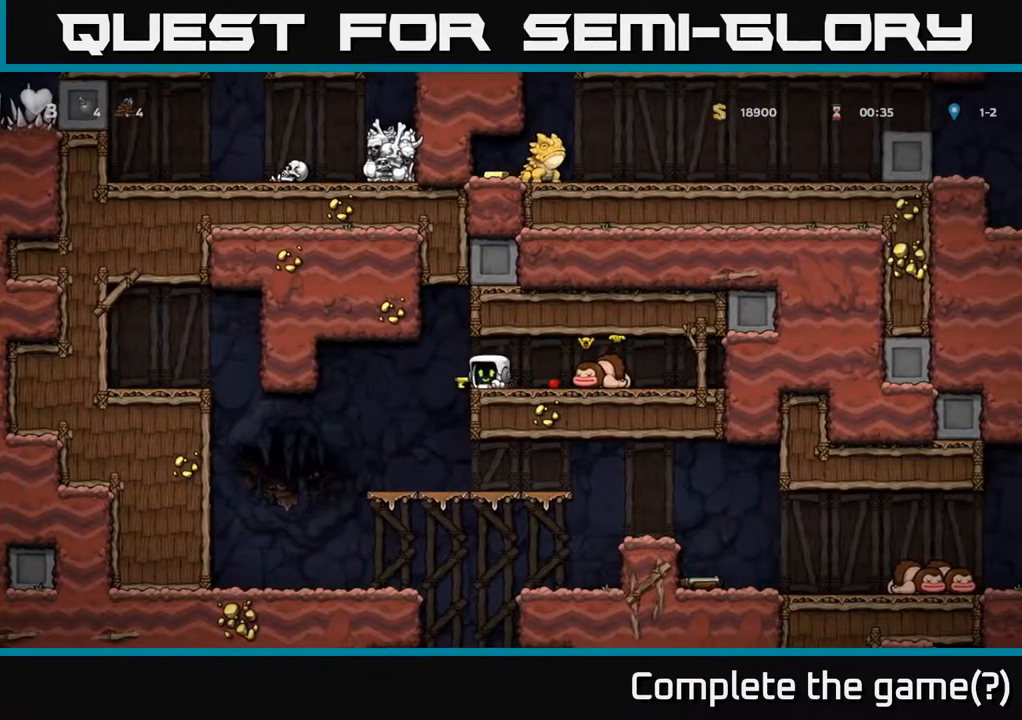
{"buttons": ["DPAD_LEFT"], "left_stick": "center", "right_stick": "center", "events": [[17, "DPAD_DOWN", "down"], [33, "DPAD_LEFT", "up"], [67, "X", "down"], [183, "X", "up"], [217, "DPAD_DOWN", "up"], [233, "DPAD_LEFT", "down"]]}
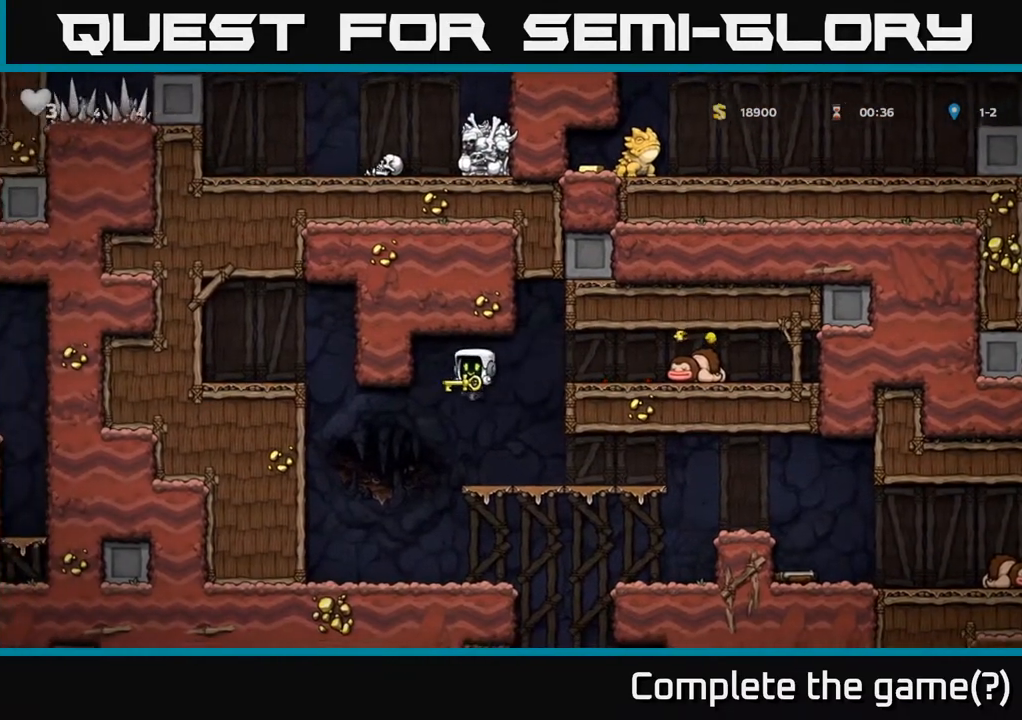
{"buttons": ["DPAD_RIGHT"], "left_stick": "center", "right_stick": "center", "events": [[250, "DPAD_LEFT", "up"], [300, "DPAD_RIGHT", "down"]]}
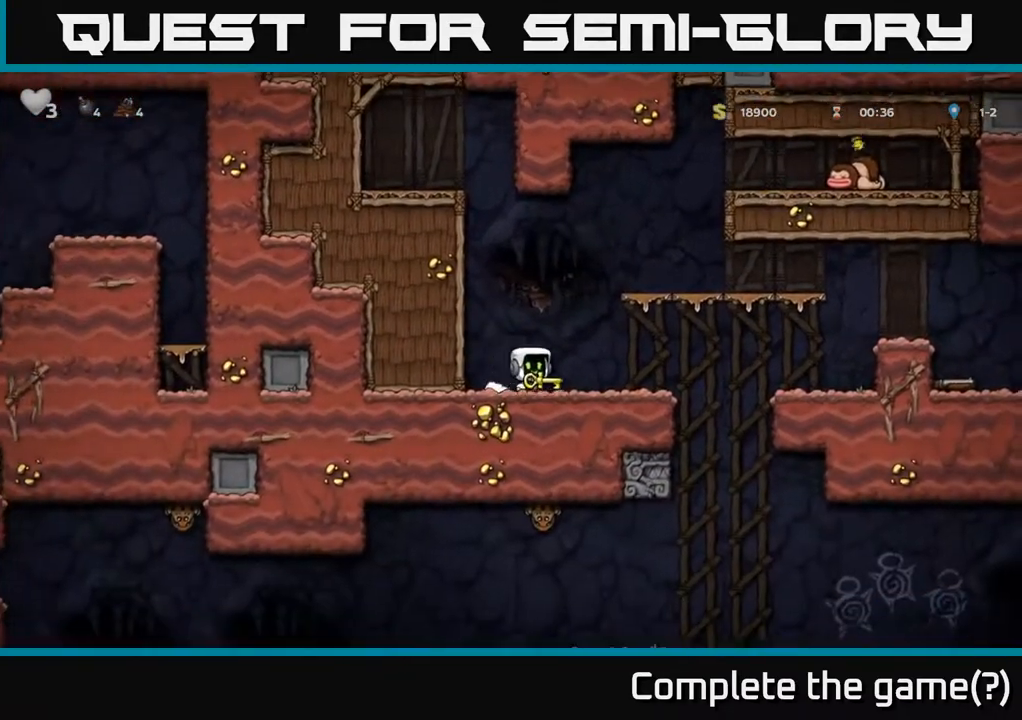
{"buttons": [], "left_stick": "center", "right_stick": "center", "events": [[200, "DPAD_DOWN", "down"], [217, "DPAD_RIGHT", "up"], [267, "X", "down"], [367, "DPAD_DOWN", "up"], [367, "X", "up"]]}
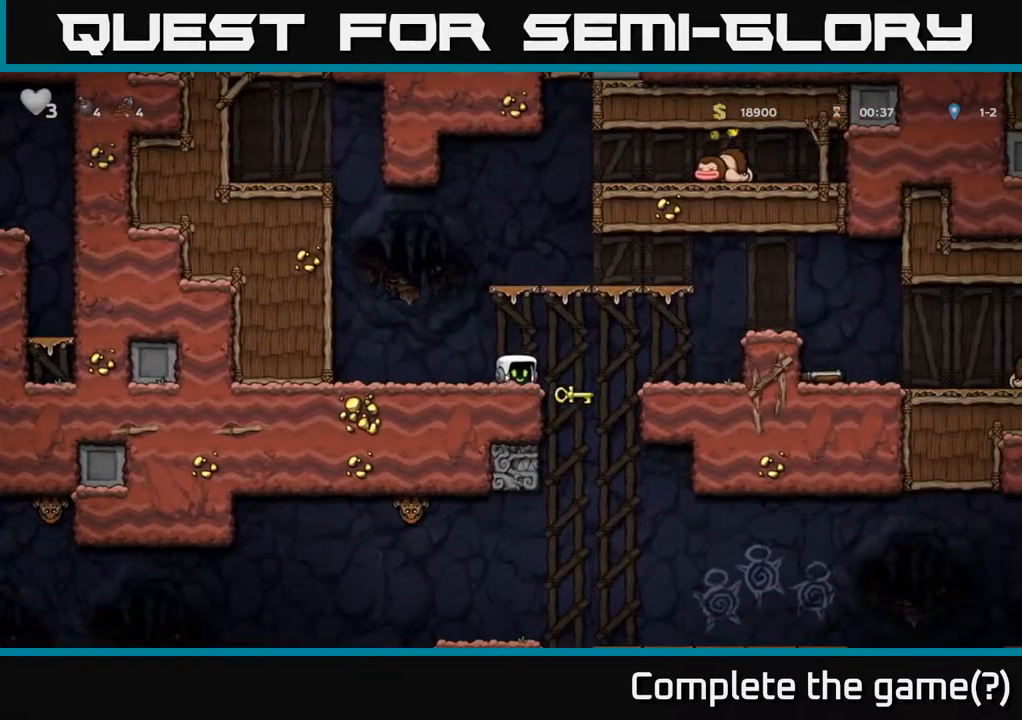
{"buttons": ["DPAD_RIGHT"], "left_stick": "center", "right_stick": "center", "events": [[150, "DPAD_RIGHT", "down"], [200, "A", "down"], [367, "A", "up"]]}
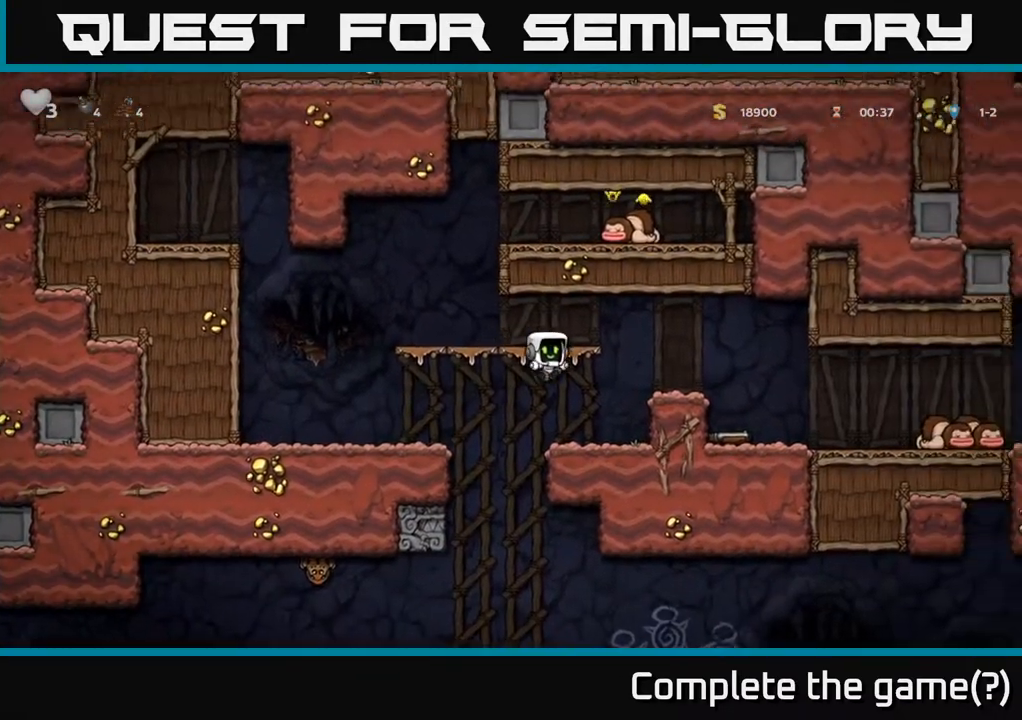
{"buttons": ["DPAD_RIGHT"], "left_stick": "center", "right_stick": "center", "events": [[100, "DPAD_RIGHT", "up"], [250, "A", "down"], [267, "DPAD_RIGHT", "down"], [400, "A", "up"]]}
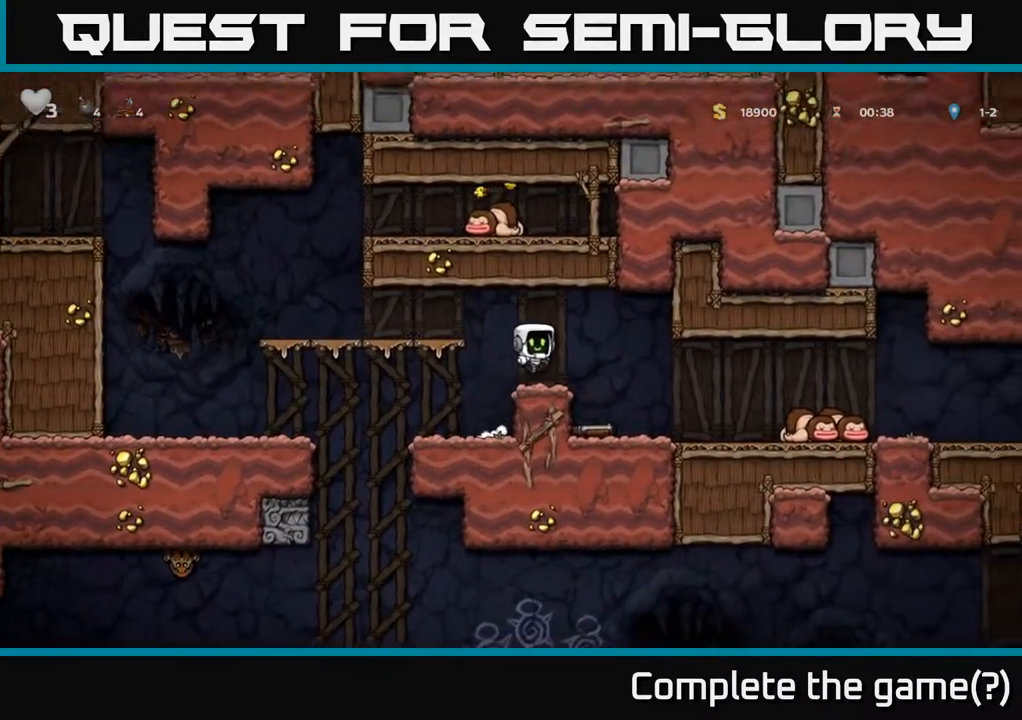
{"buttons": ["X", "DPAD_DOWN"], "left_stick": "center", "right_stick": "center", "events": [[133, "DPAD_RIGHT", "up"], [183, "DPAD_LEFT", "down"], [317, "DPAD_DOWN", "down"], [333, "DPAD_LEFT", "up"], [400, "X", "down"]]}
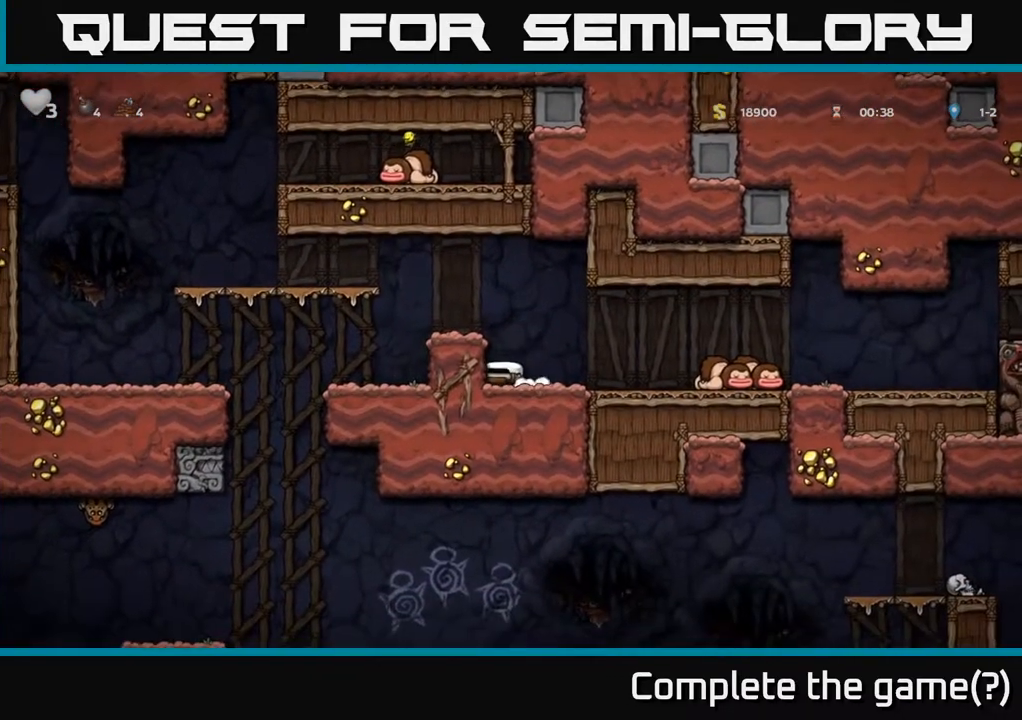
{"buttons": [], "left_stick": "center", "right_stick": "center", "events": [[33, "X", "up"], [50, "A", "down"], [50, "DPAD_DOWN", "up"], [100, "DPAD_LEFT", "down"], [200, "A", "up"], [333, "DPAD_LEFT", "up"]]}
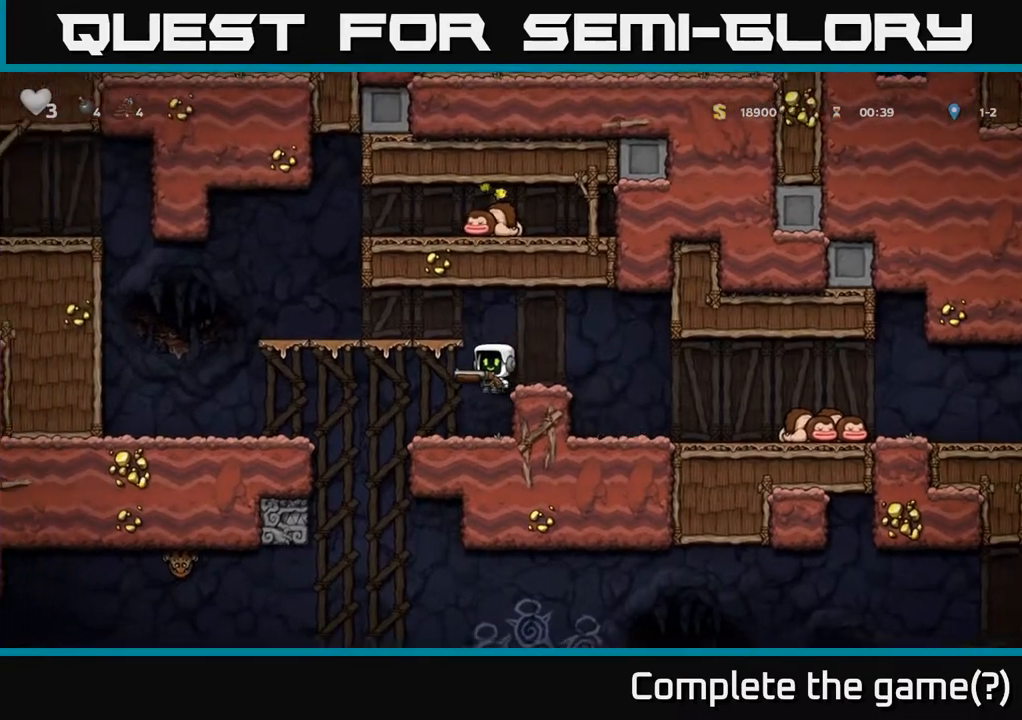
{"buttons": ["DPAD_LEFT"], "left_stick": "center", "right_stick": "center", "events": [[33, "DPAD_LEFT", "down"]]}
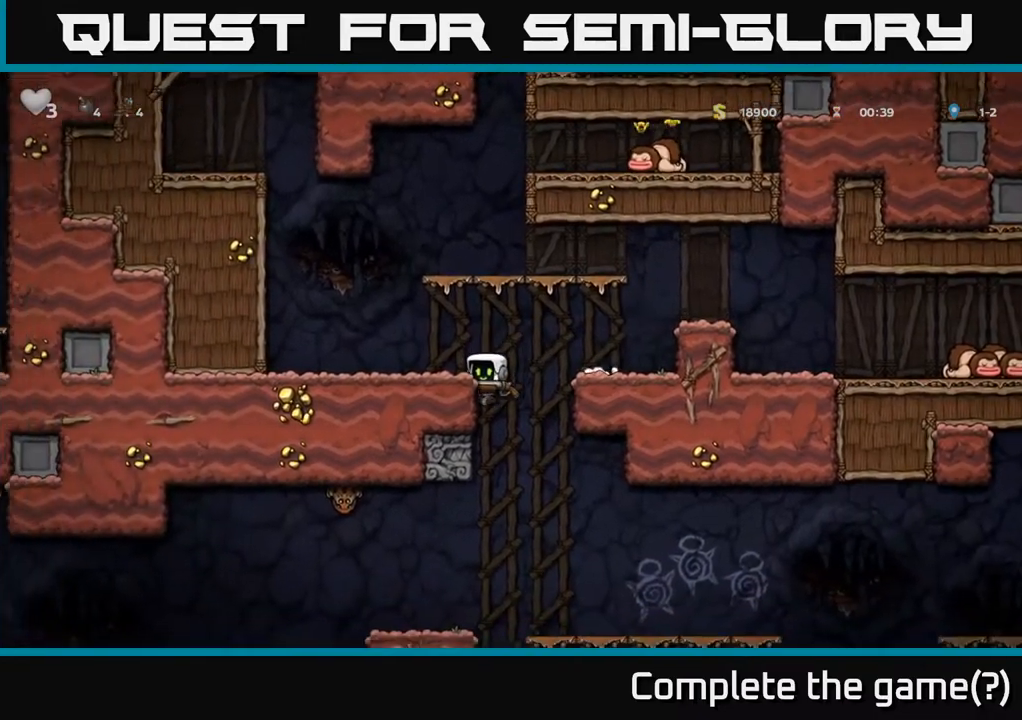
{"buttons": ["DPAD_RIGHT"], "left_stick": "center", "right_stick": "center", "events": [[67, "DPAD_DOWN", "down"], [83, "DPAD_LEFT", "up"], [150, "A", "down"], [217, "A", "up"], [267, "DPAD_DOWN", "up"], [367, "DPAD_RIGHT", "down"]]}
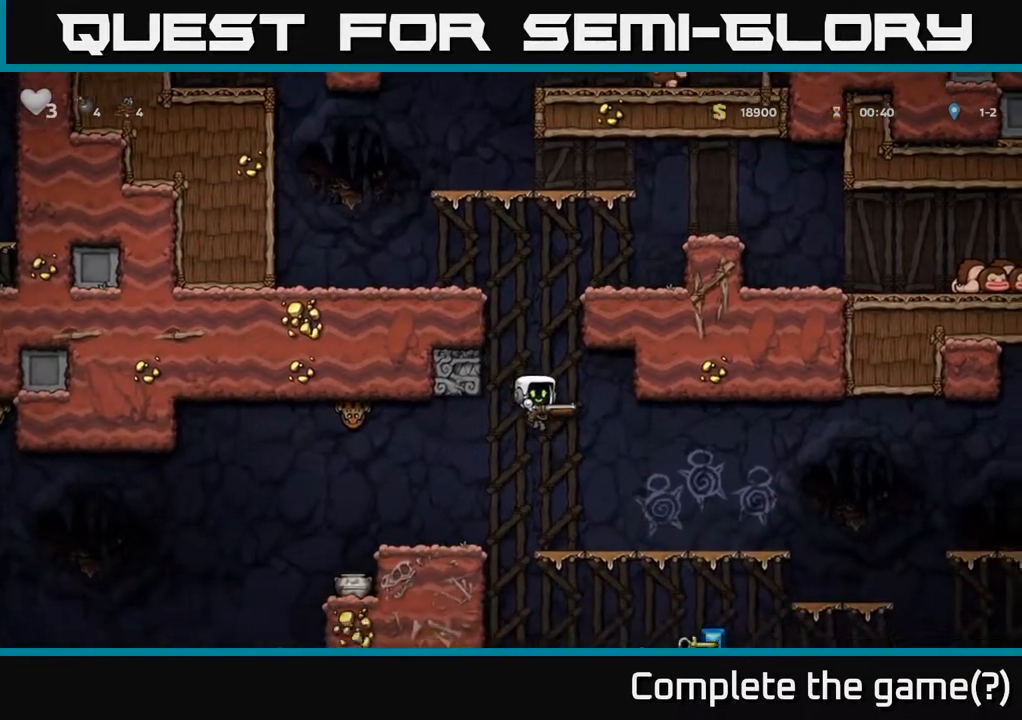
{"buttons": ["A"], "left_stick": "center", "right_stick": "center", "events": [[33, "DPAD_RIGHT", "up"], [133, "DPAD_LEFT", "down"], [217, "DPAD_LEFT", "up"], [267, "A", "down"]]}
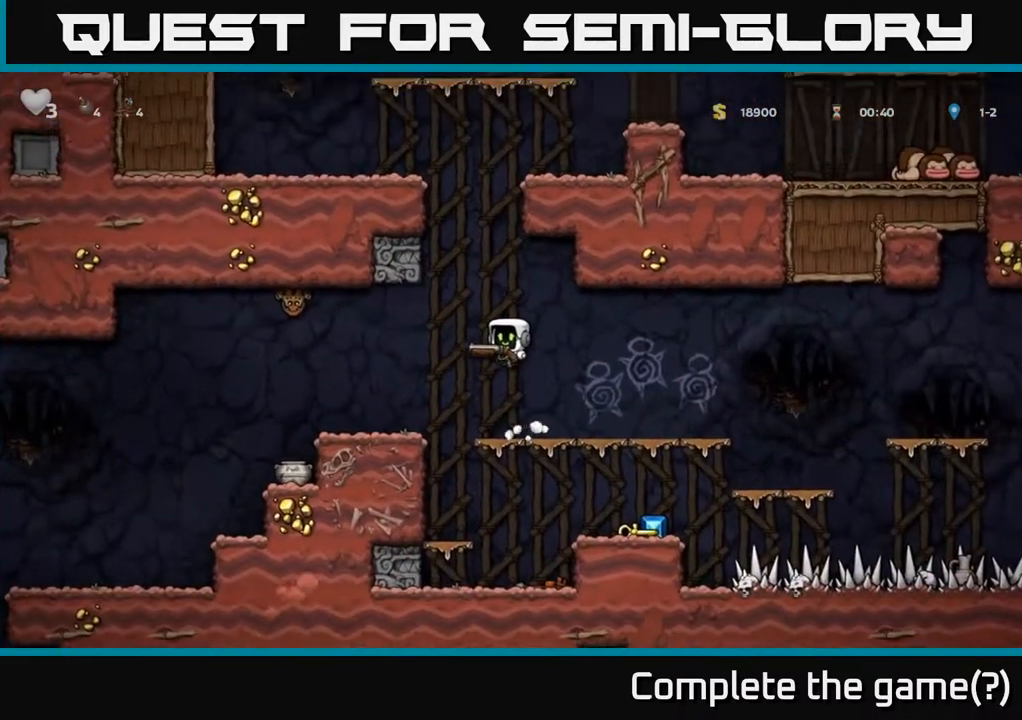
{"buttons": ["DPAD_LEFT"], "left_stick": "center", "right_stick": "center", "events": [[100, "X", "down"], [133, "A", "up"], [183, "X", "up"], [233, "DPAD_RIGHT", "down"], [400, "DPAD_RIGHT", "up"], [500, "DPAD_LEFT", "down"]]}
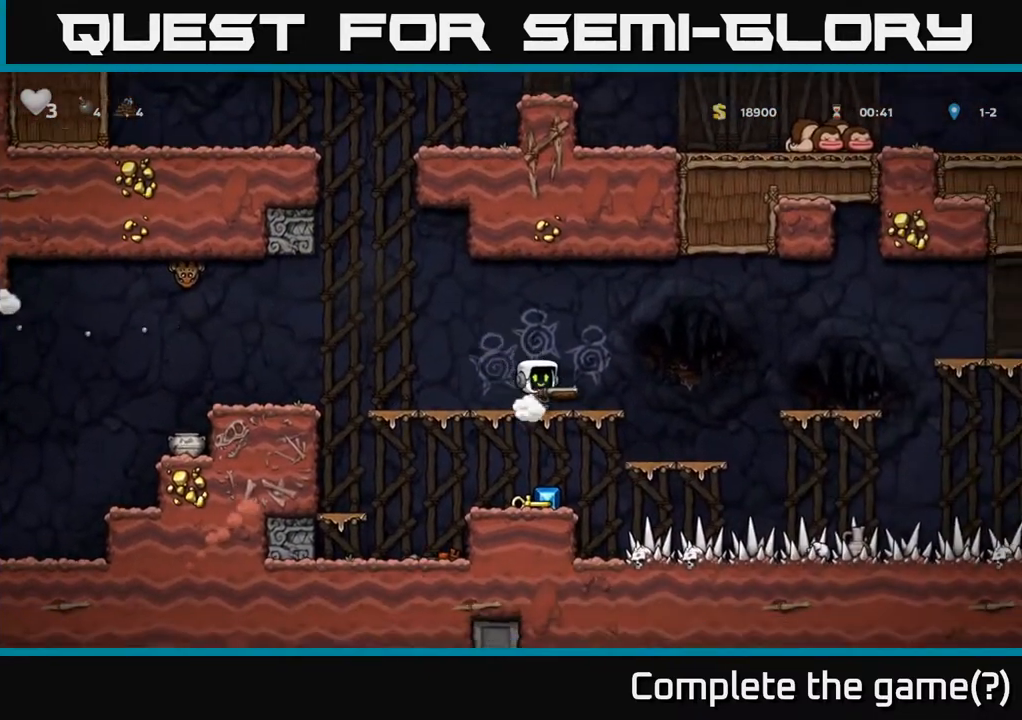
{"buttons": ["A", "DPAD_RIGHT"], "left_stick": "center", "right_stick": "center", "events": [[83, "DPAD_LEFT", "up"], [300, "DPAD_RIGHT", "down"], [450, "A", "down"]]}